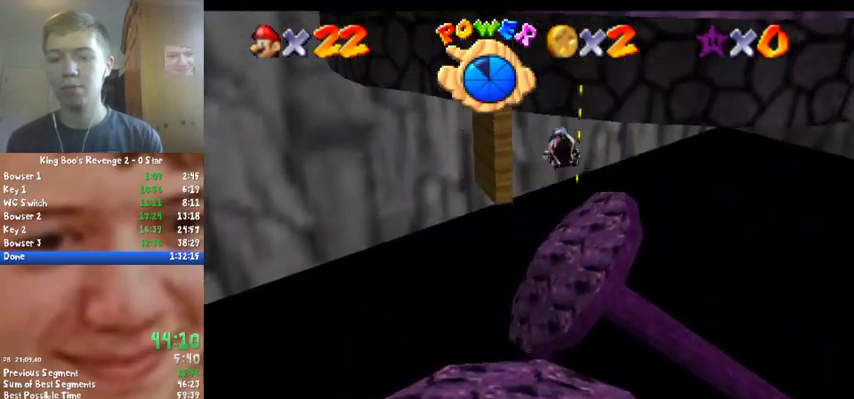
Gameplay with a controller (Nintendo layout); each line is a JSON object with the inputs held at the frame after it. "events" lists button and stick changes between this image and that frame as [ms after this image, input, new state], when the widget could be followed in between. Not read: L3 R3.
{"buttons": [], "left_stick": "up", "events": []}
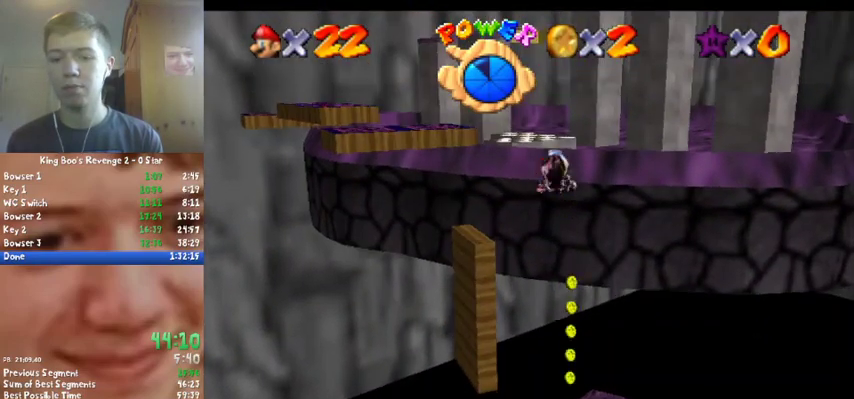
{"buttons": [], "left_stick": "center", "events": [[333, "left_stick", "up-right"], [500, "left_stick", "center"]]}
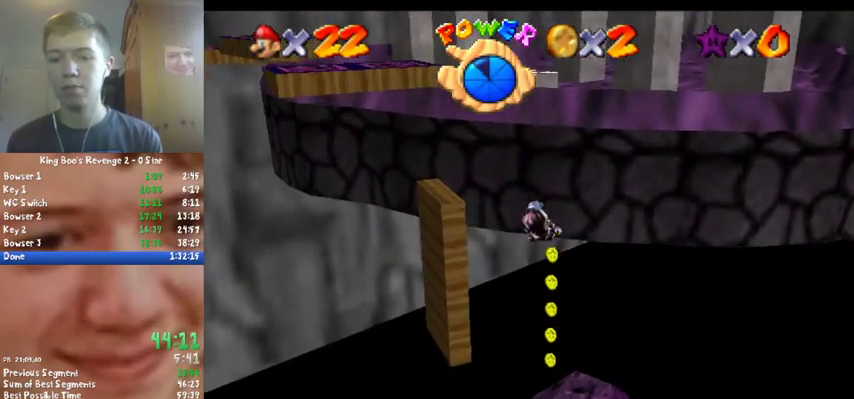
{"buttons": [], "left_stick": "down-left", "events": [[133, "left_stick", "down"], [500, "left_stick", "down-left"]]}
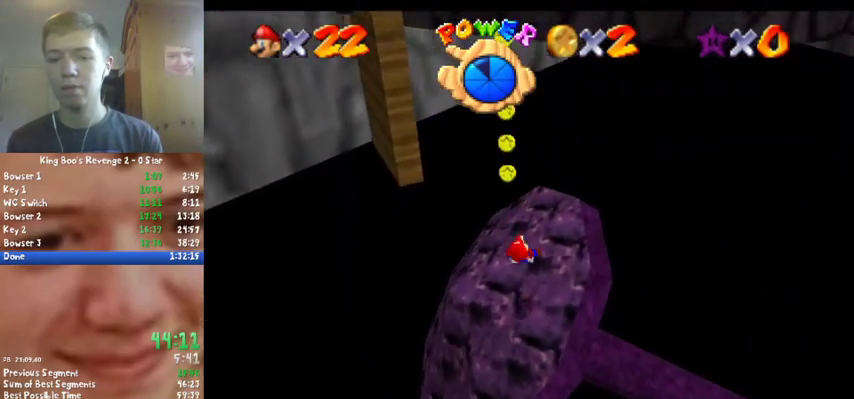
{"buttons": ["C_RIGHT"], "left_stick": "center", "events": [[100, "left_stick", "center"], [200, "left_stick", "left"], [367, "left_stick", "center"], [433, "C_RIGHT", "down"]]}
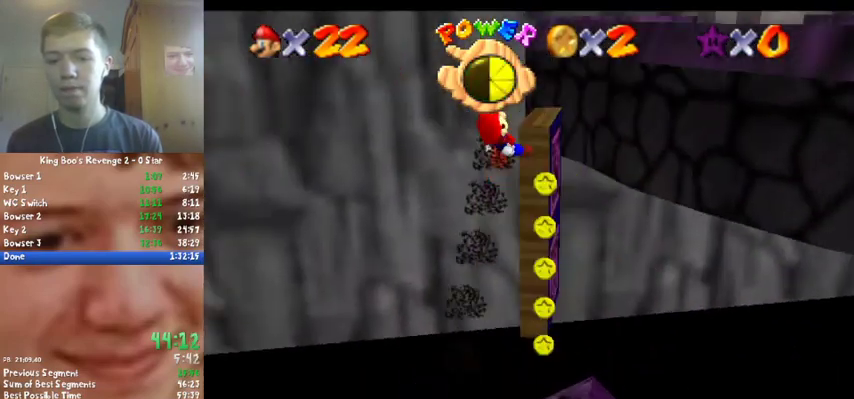
{"buttons": [], "left_stick": "down-left", "events": [[33, "C_RIGHT", "up"], [133, "left_stick", "left"], [233, "left_stick", "center"], [433, "left_stick", "down-left"]]}
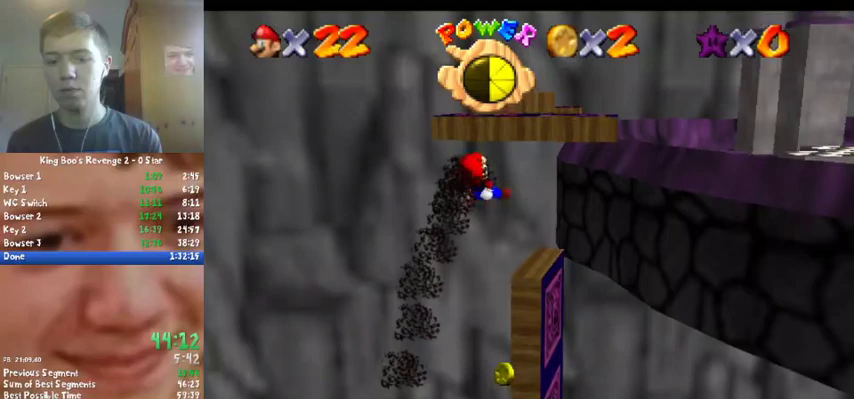
{"buttons": [], "left_stick": "center", "events": [[133, "left_stick", "center"], [300, "left_stick", "down-left"], [500, "left_stick", "center"]]}
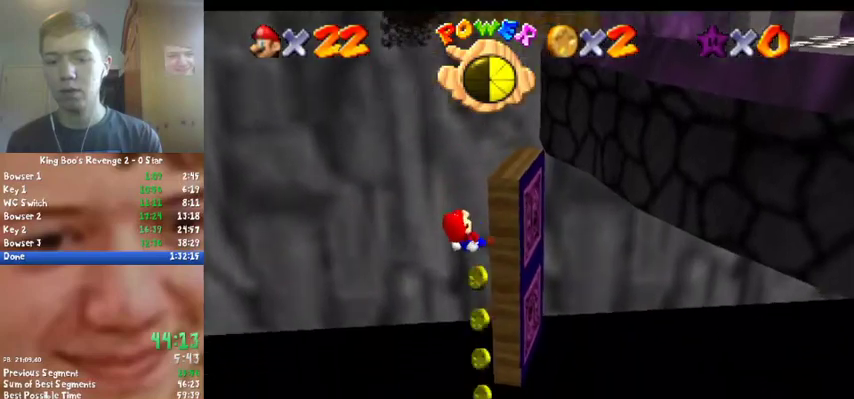
{"buttons": [], "left_stick": "up", "events": [[233, "left_stick", "up"]]}
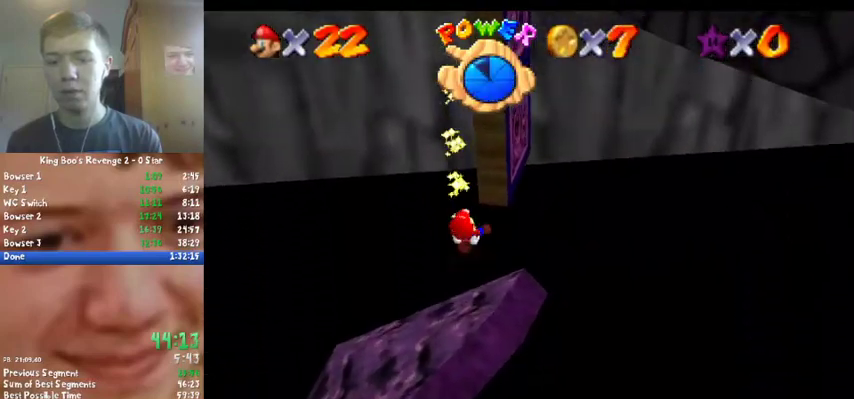
{"buttons": [], "left_stick": "up", "events": []}
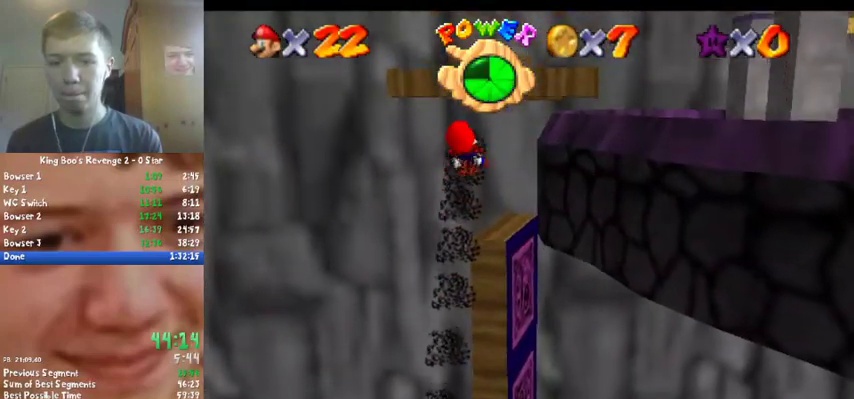
{"buttons": [], "left_stick": "up", "events": [[67, "left_stick", "center"], [367, "left_stick", "up"]]}
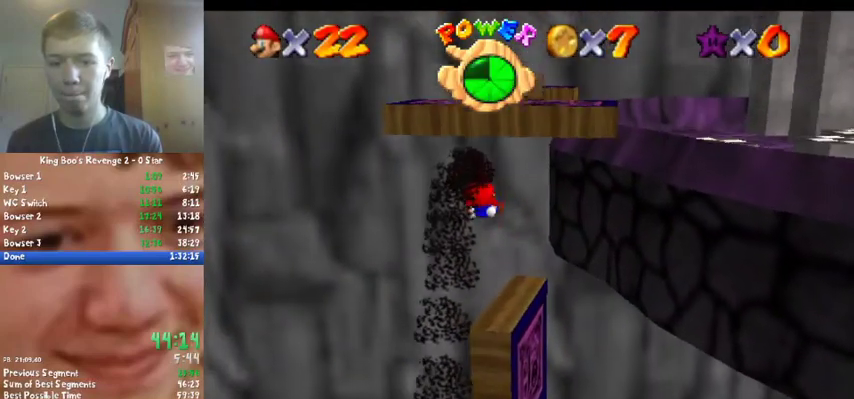
{"buttons": [], "left_stick": "center", "events": [[200, "left_stick", "center"]]}
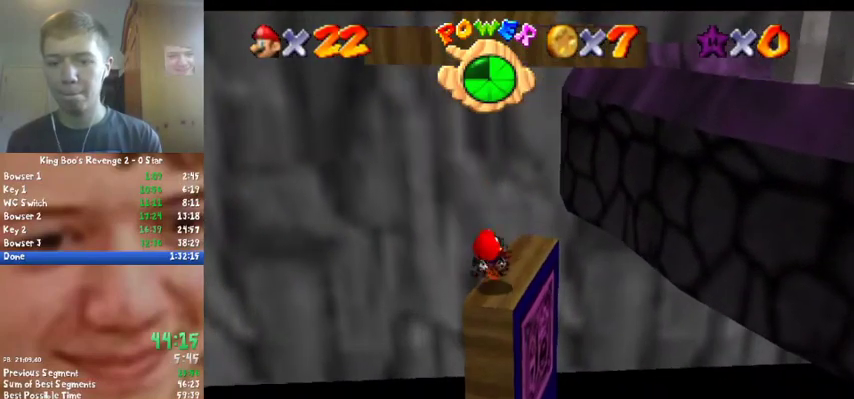
{"buttons": [], "left_stick": "center", "events": [[67, "left_stick", "down"], [300, "left_stick", "center"]]}
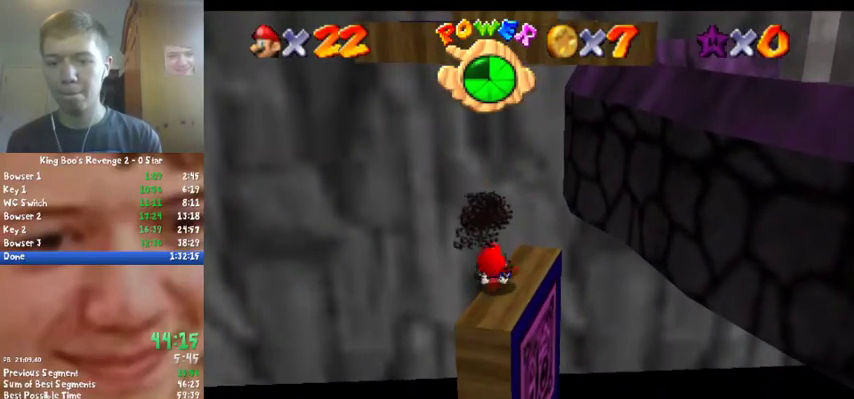
{"buttons": ["A"], "left_stick": "down", "events": [[433, "A", "down"], [500, "left_stick", "down"]]}
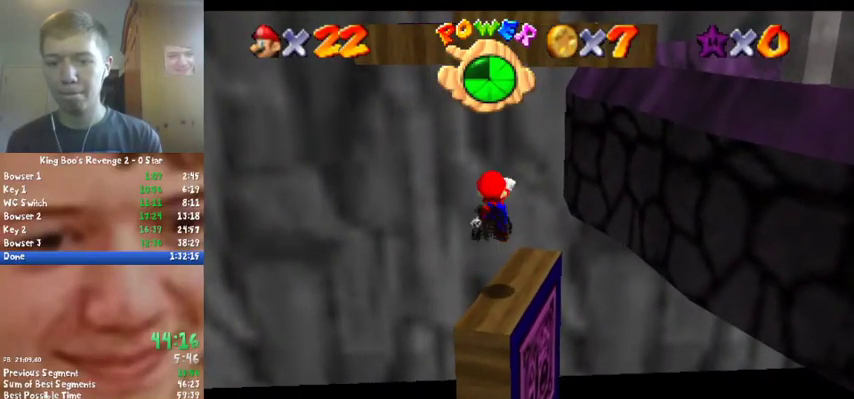
{"buttons": [], "left_stick": "center", "events": [[33, "A", "up"], [300, "left_stick", "center"], [333, "B", "down"], [433, "B", "up"]]}
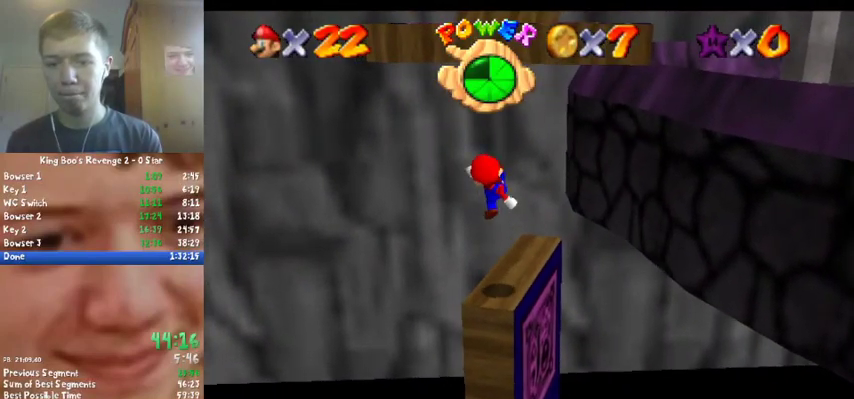
{"buttons": [], "left_stick": "up", "events": [[33, "left_stick", "up"], [133, "left_stick", "up-right"], [367, "A", "down"], [400, "left_stick", "up"], [467, "A", "up"]]}
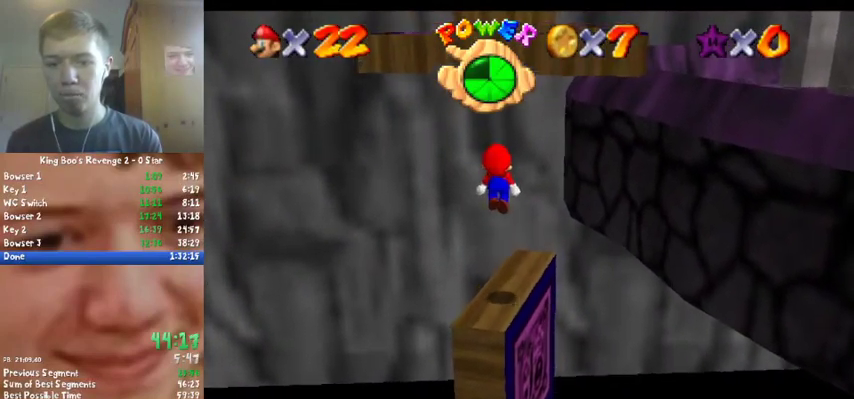
{"buttons": ["A"], "left_stick": "up", "events": [[100, "C_LEFT", "down"], [200, "C_LEFT", "up"], [500, "A", "down"]]}
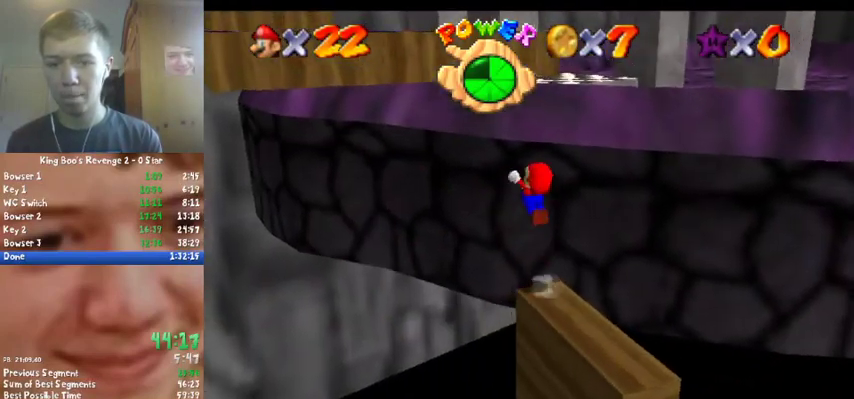
{"buttons": ["C_DOWN", "C_RIGHT"], "left_stick": "center", "events": [[133, "left_stick", "up-left"], [300, "A", "up"], [367, "left_stick", "center"], [433, "C_DOWN", "down"], [433, "C_RIGHT", "down"]]}
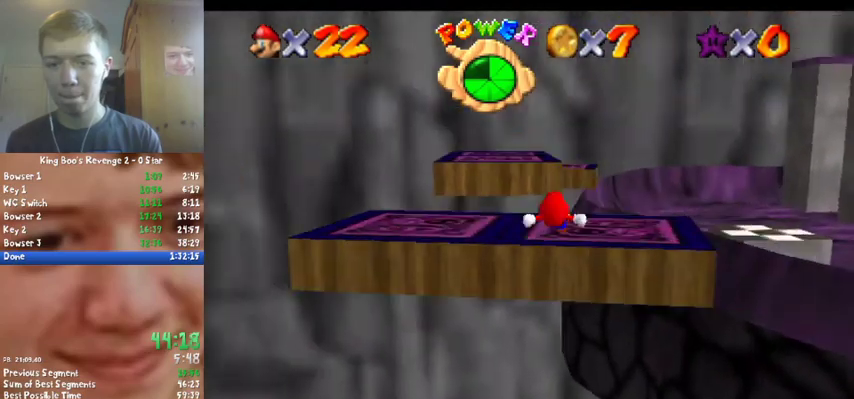
{"buttons": ["Z"], "left_stick": "up", "events": [[67, "C_DOWN", "up"], [67, "C_RIGHT", "up"], [233, "left_stick", "up"], [500, "Z", "down"]]}
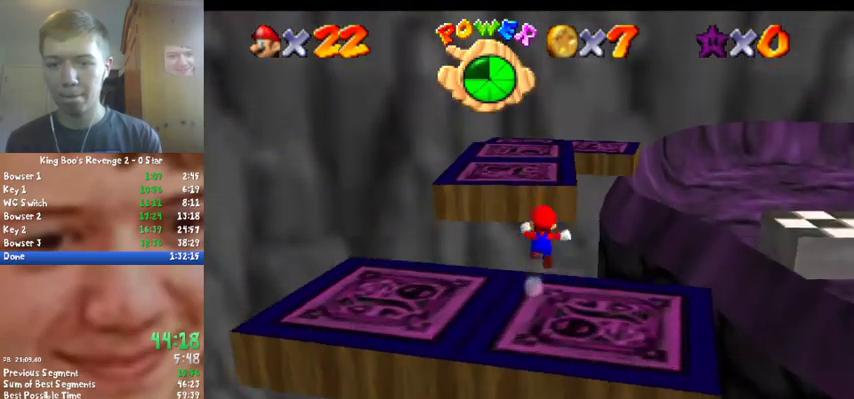
{"buttons": ["C_LEFT"], "left_stick": "left", "events": [[33, "A", "down"], [200, "A", "up"], [200, "left_stick", "up-left"], [300, "left_stick", "left"], [433, "C_LEFT", "down"], [500, "Z", "up"]]}
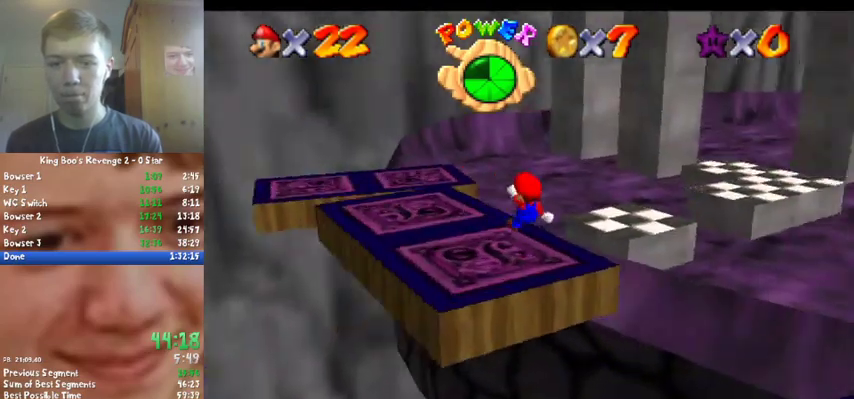
{"buttons": [], "left_stick": "up-left", "events": [[67, "C_LEFT", "up"], [100, "left_stick", "down-left"], [267, "left_stick", "center"], [433, "left_stick", "up-left"]]}
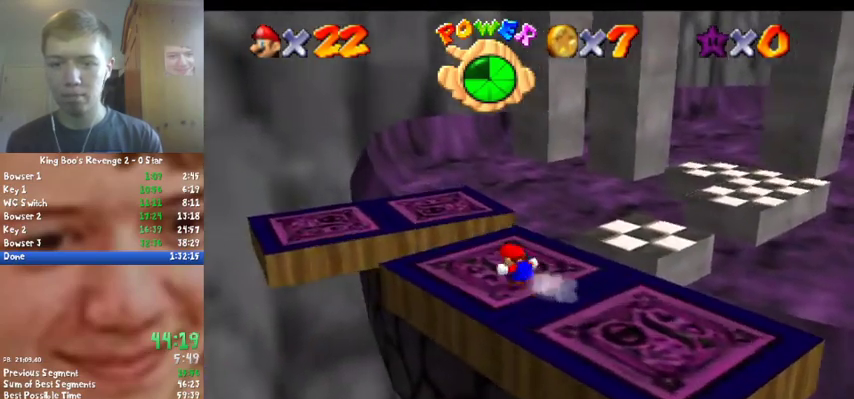
{"buttons": ["A"], "left_stick": "up-left", "events": [[300, "A", "down"]]}
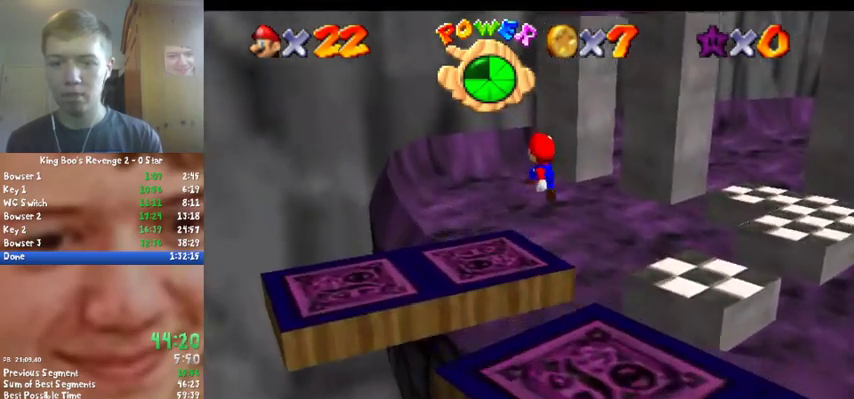
{"buttons": [], "left_stick": "down", "events": [[100, "C_LEFT", "down"], [167, "left_stick", "left"], [233, "A", "up"], [267, "left_stick", "down-left"], [300, "C_LEFT", "up"], [367, "left_stick", "center"], [467, "left_stick", "down"]]}
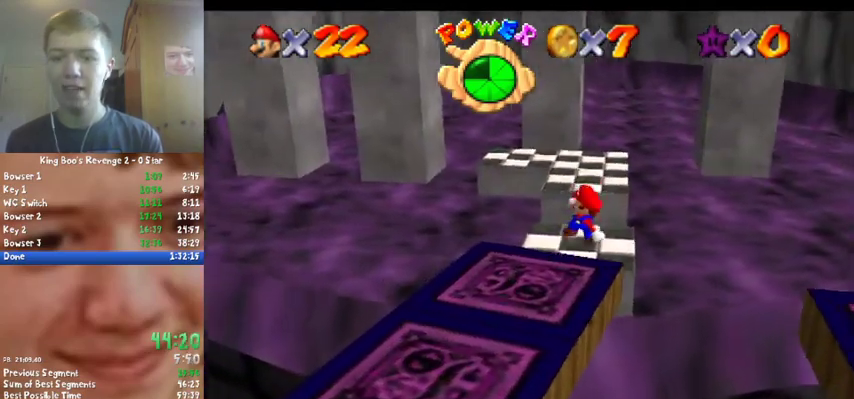
{"buttons": [], "left_stick": "up", "events": [[233, "left_stick", "center"], [300, "left_stick", "up"]]}
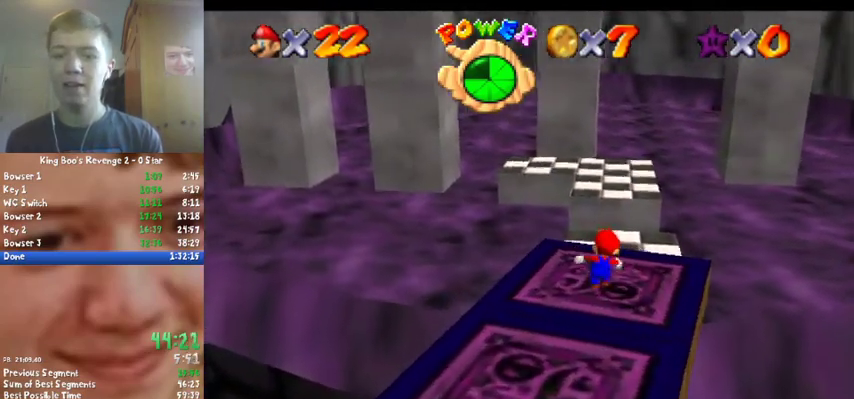
{"buttons": ["Z"], "left_stick": "right", "events": [[167, "Z", "down"], [200, "A", "down"], [300, "A", "up"], [500, "left_stick", "right"]]}
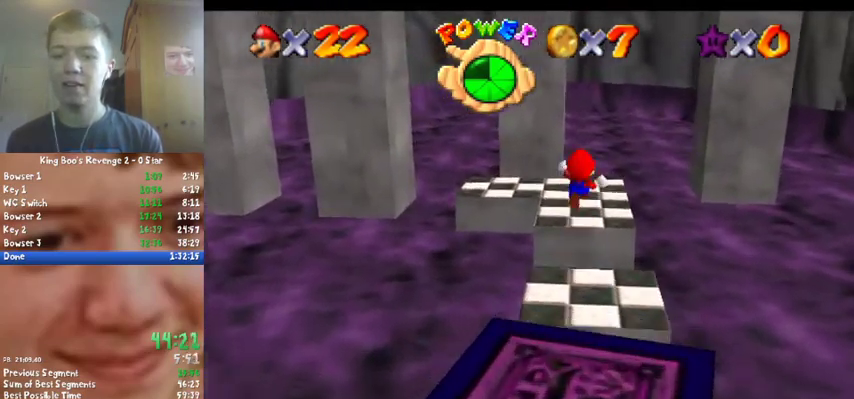
{"buttons": ["Z"], "left_stick": "down-right", "events": [[133, "left_stick", "center"], [333, "left_stick", "down-right"]]}
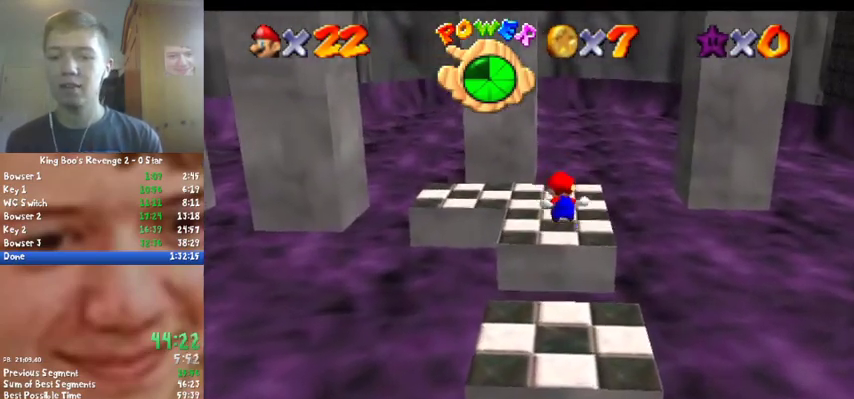
{"buttons": ["Z"], "left_stick": "up-right", "events": [[100, "left_stick", "right"], [467, "left_stick", "up-right"]]}
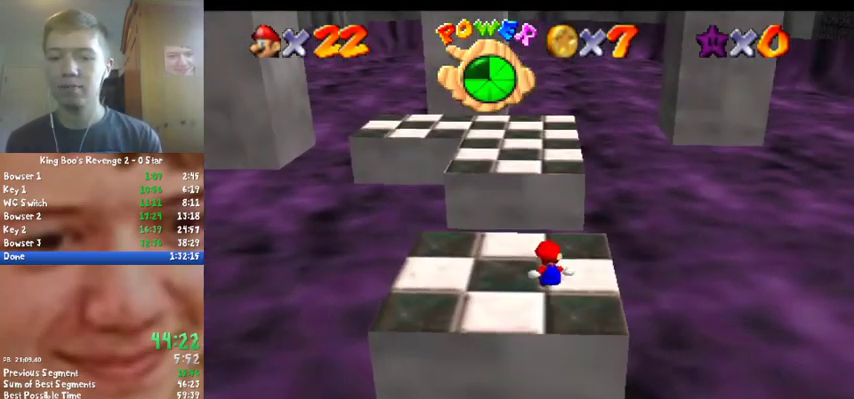
{"buttons": [], "left_stick": "center", "events": [[133, "left_stick", "up"], [167, "A", "down"], [267, "C_RIGHT", "down"], [300, "C_DOWN", "down"], [333, "A", "up"], [433, "C_DOWN", "up"], [433, "C_RIGHT", "up"], [433, "Z", "up"], [467, "left_stick", "center"]]}